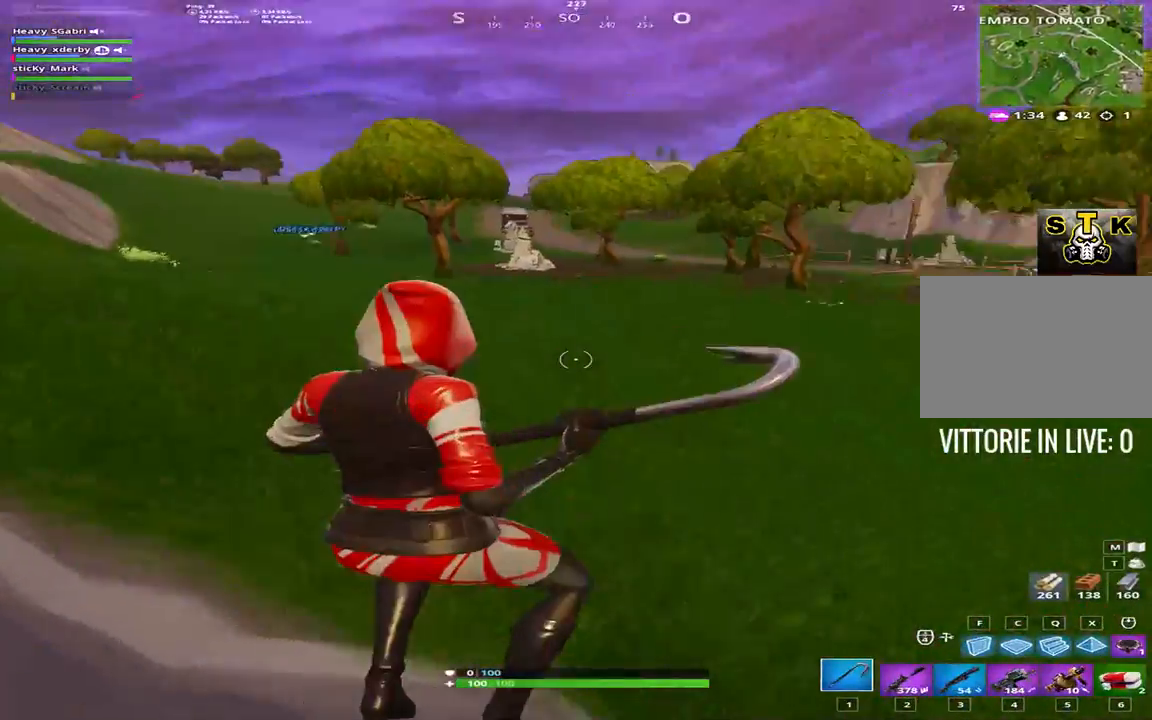
Gameplay with keyboard; each line is a JSON object with the keys held at the frame after it. "events" lists presses ("down") and releases ("up") of "1", "2", "3", "4", "5", "6", "7", "8", "9", "a", "alt", "b", "c", "caps_lock", "ctrl", "d", "e", "f", "g", "h", "i", "j", "k", "m", "n", "q", "r", "s", "shift", "space", "super", "t", "tab", "tilde", "u", "v", "w", "x", "y" and "z" between this image and that frame as [ms after this image, input, new state], when the widget could be followed in between. No other keys are recorded. Mouse input is not recorded.
{"keys": ["shift", "w"], "events": []}
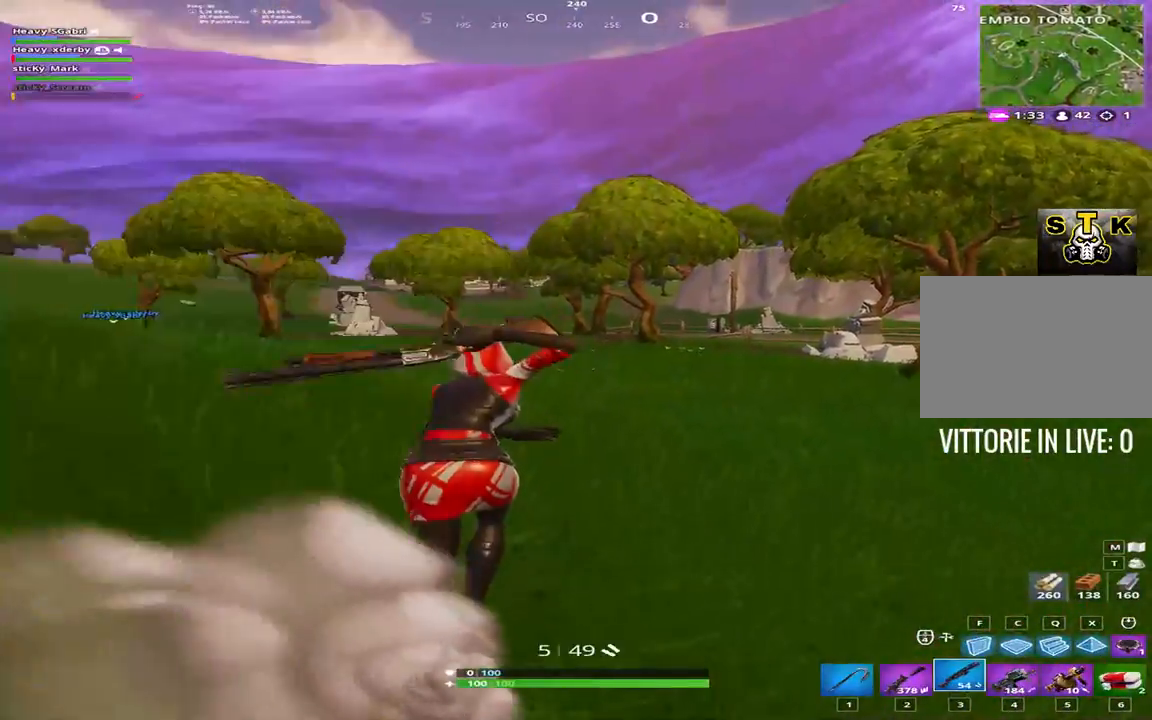
{"keys": ["d", "shift", "w"], "events": [[100, "d", "down"], [100, "space", "down"], [283, "space", "up"]]}
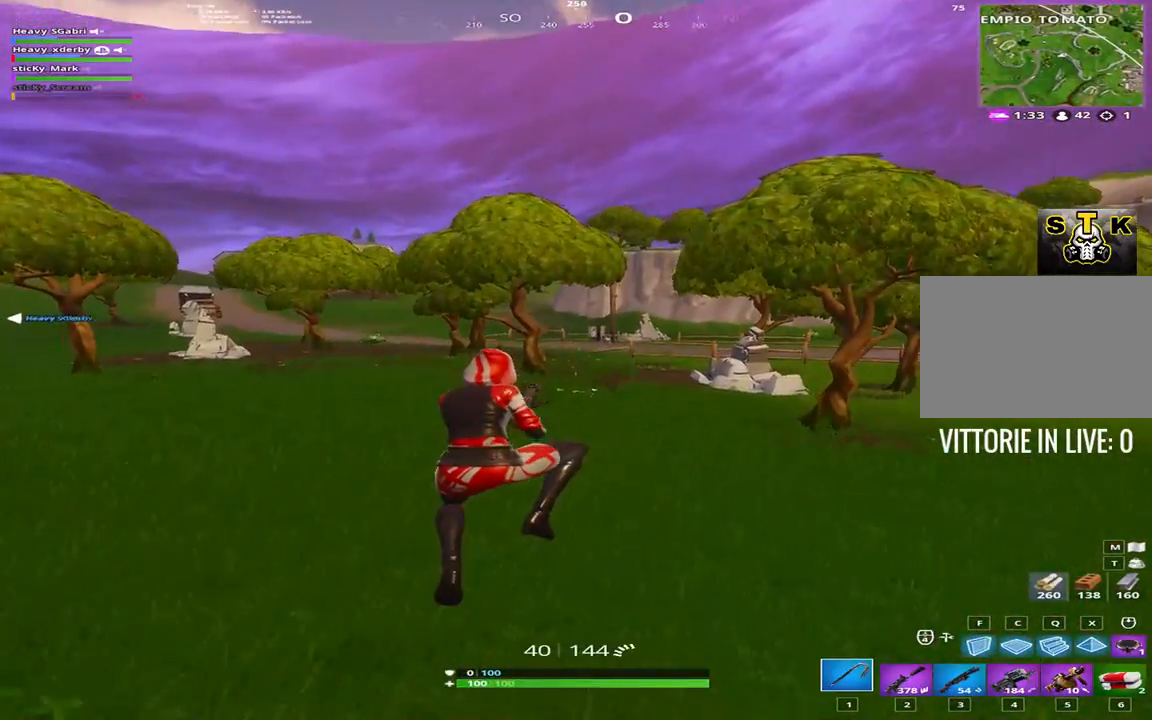
{"keys": ["d", "shift", "w"], "events": [[17, "1", "down"], [117, "1", "up"], [350, "2", "down"], [450, "2", "up"]]}
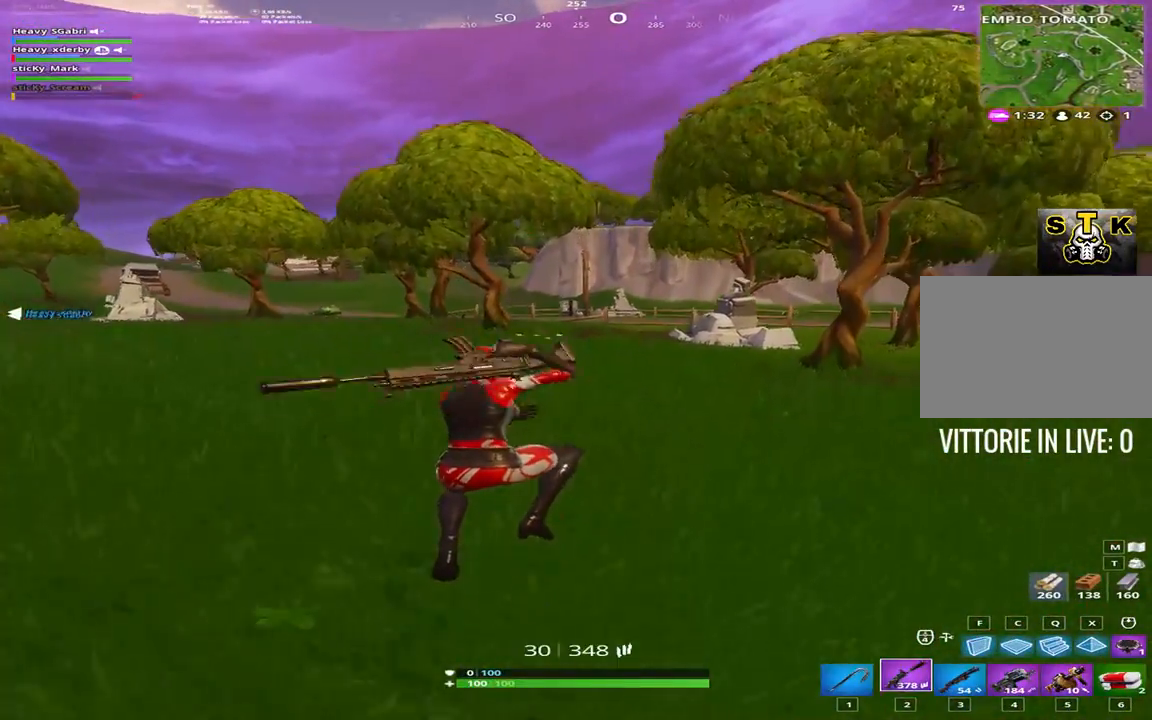
{"keys": ["d", "shift", "w"], "events": []}
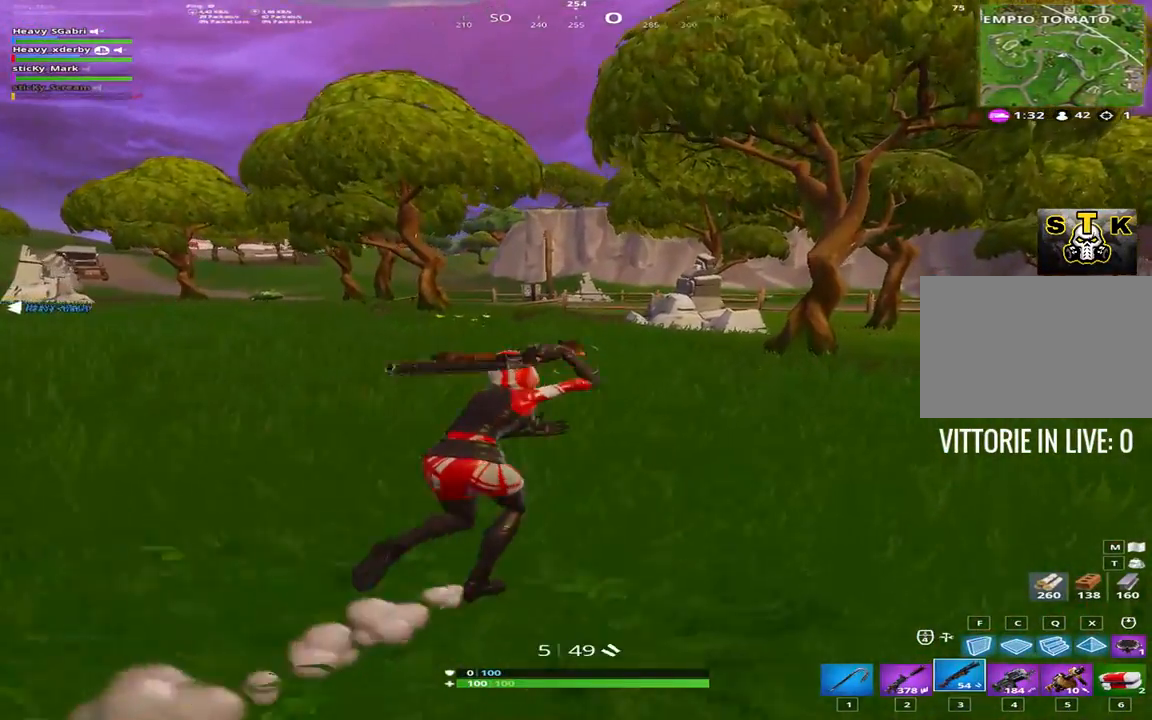
{"keys": ["d", "shift", "w"], "events": []}
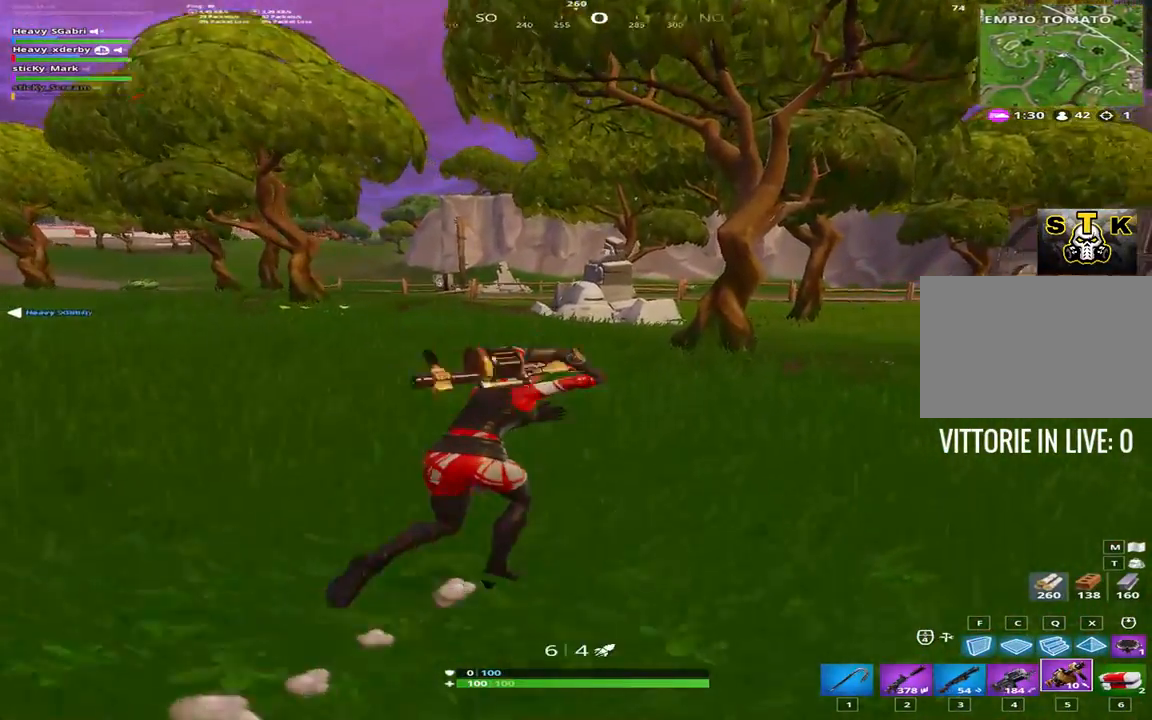
{"keys": ["d", "shift", "w"], "events": [[67, "1", "down"], [167, "1", "up"]]}
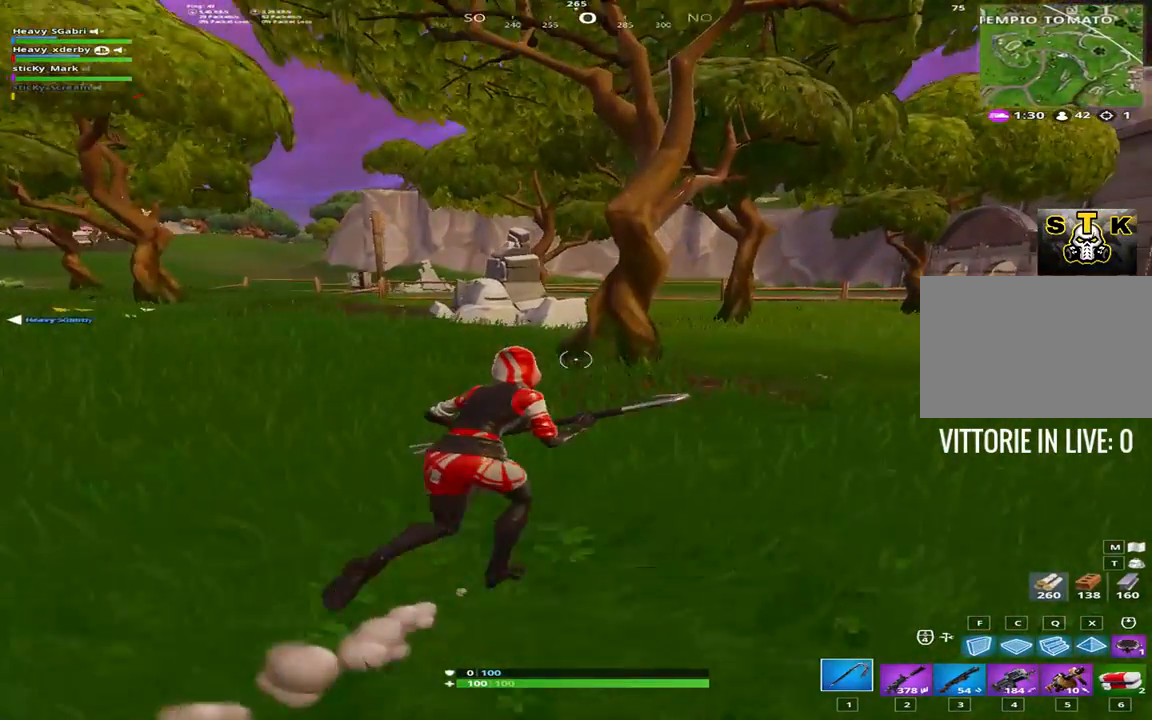
{"keys": ["a", "shift", "w"], "events": [[183, "d", "up"], [317, "a", "down"]]}
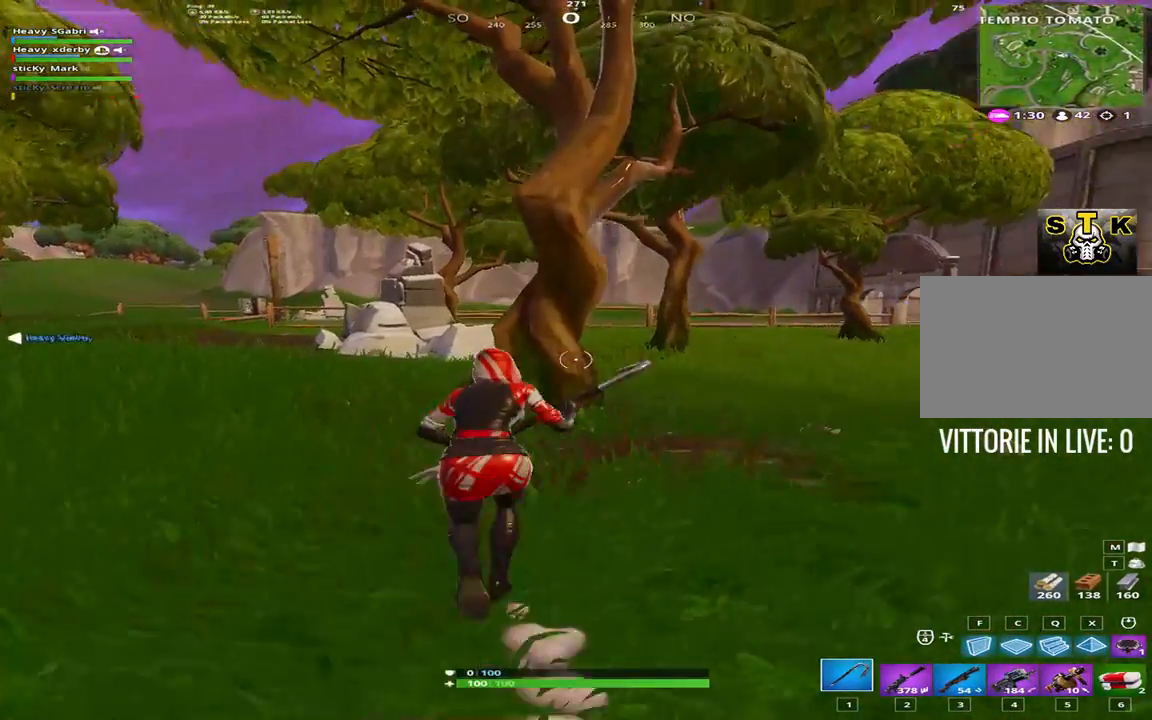
{"keys": ["d"], "events": [[183, "a", "up"], [183, "d", "down"], [183, "shift", "up"], [183, "w", "up"]]}
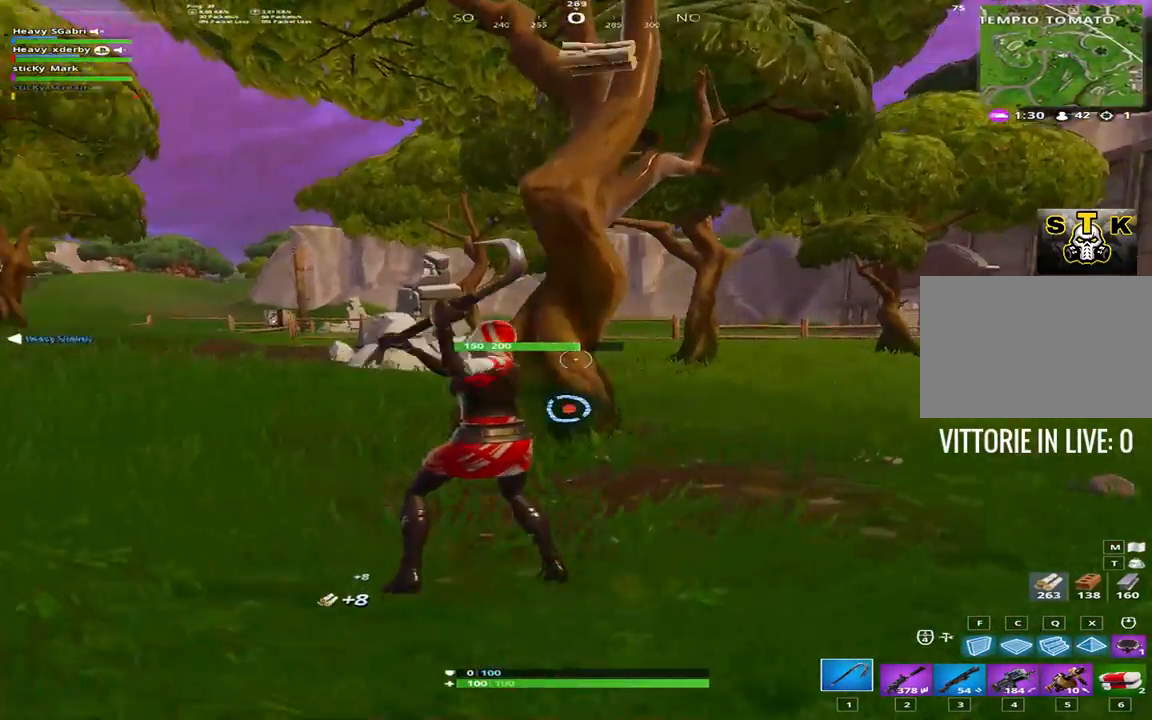
{"keys": ["a", "w"], "events": [[217, "a", "down"], [217, "d", "up"], [400, "w", "down"]]}
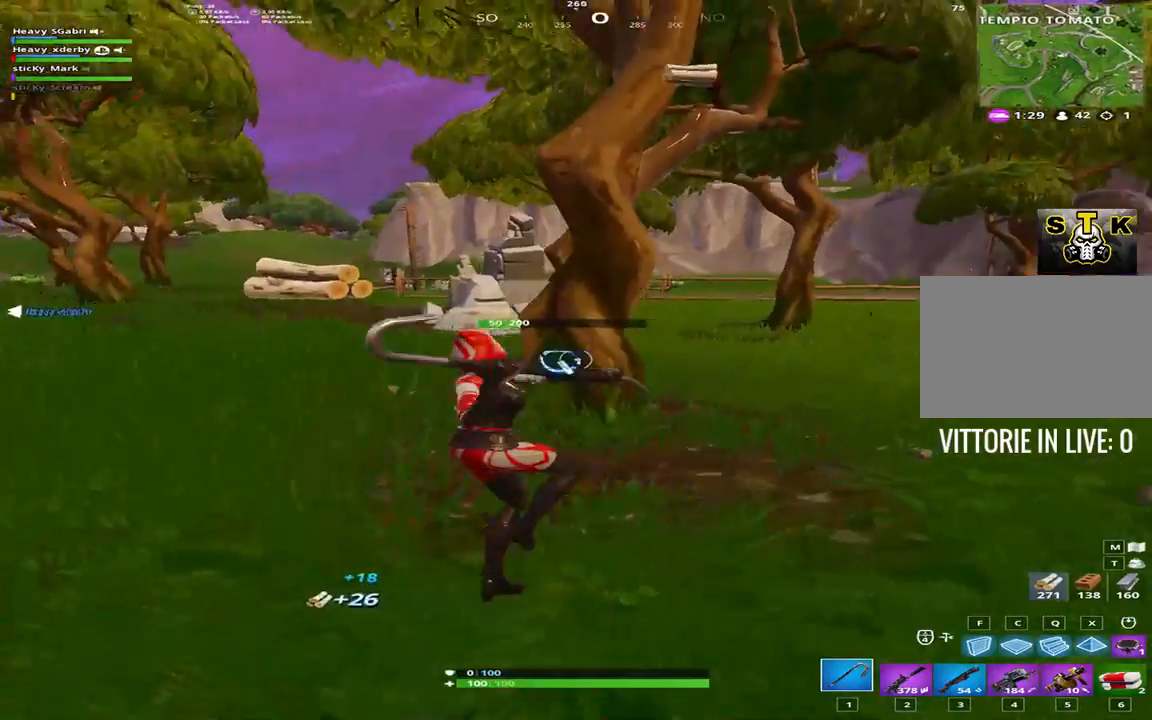
{"keys": ["w"], "events": [[133, "a", "up"], [317, "3", "down"], [367, "1", "down"], [417, "3", "up"], [467, "1", "up"]]}
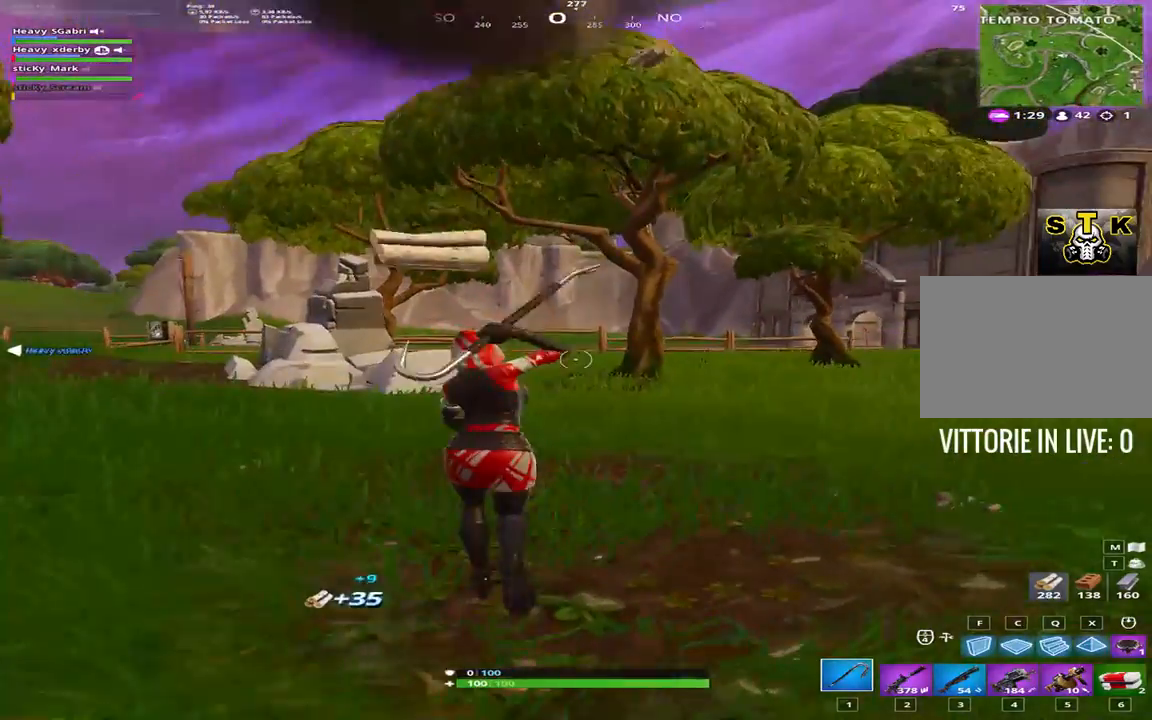
{"keys": ["shift", "w"], "events": [[150, "shift", "down"]]}
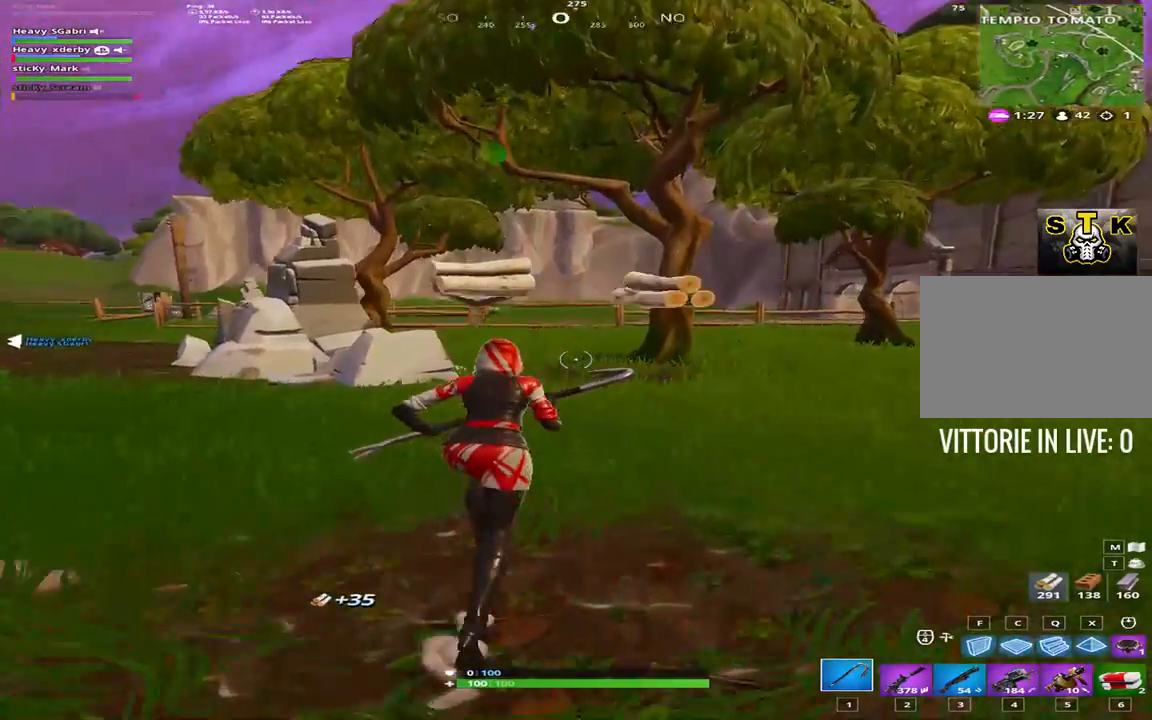
{"keys": ["d", "shift", "w"], "events": [[433, "d", "down"]]}
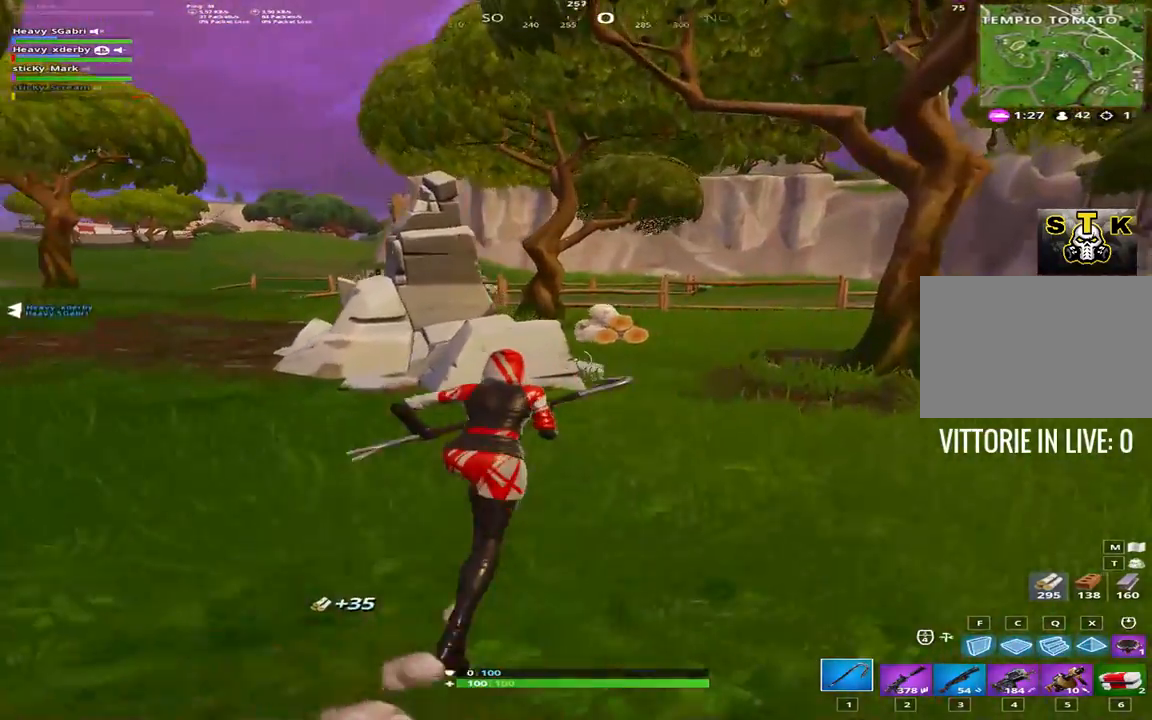
{"keys": ["a", "w"], "events": [[217, "d", "up"], [317, "shift", "up"], [417, "a", "down"]]}
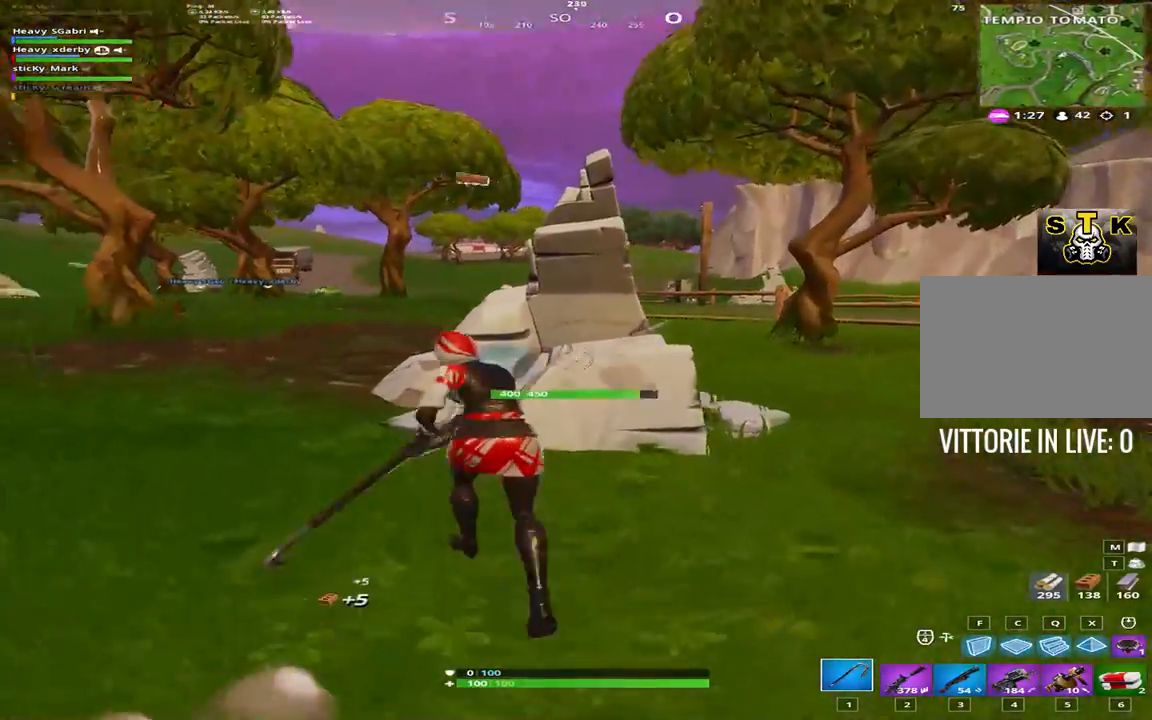
{"keys": ["d"], "events": [[50, "w", "up"], [150, "a", "up"], [200, "s", "down"], [283, "d", "down"], [383, "s", "up"]]}
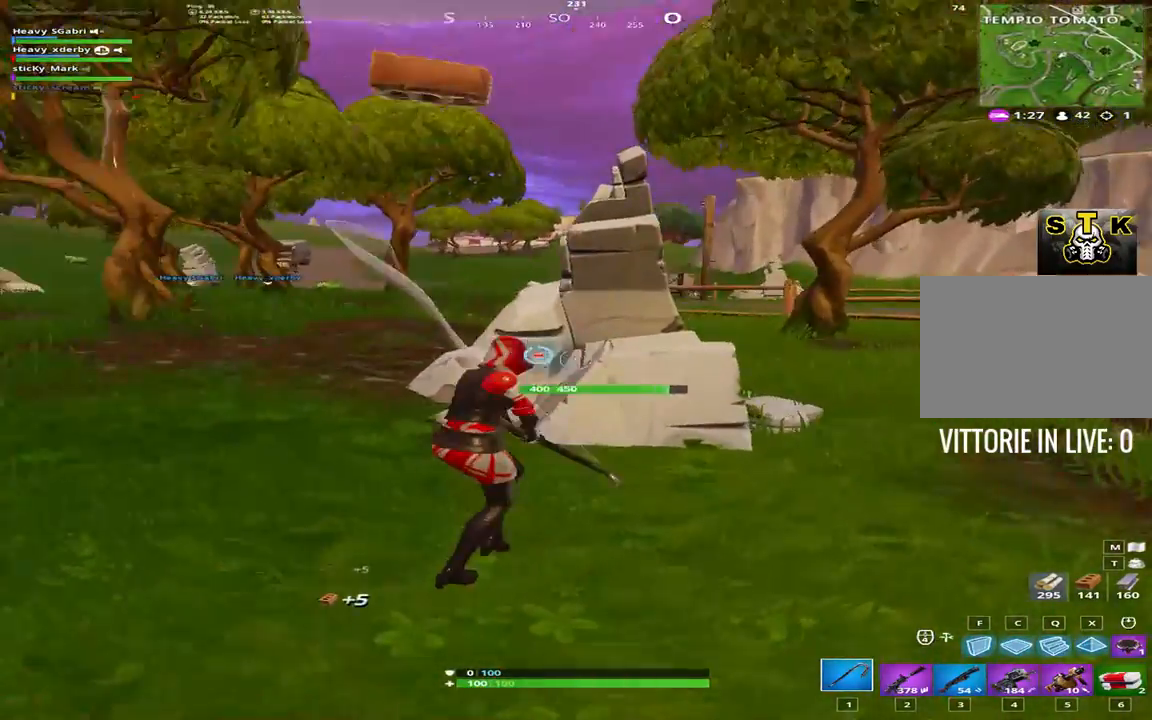
{"keys": ["a"], "events": [[167, "a", "down"], [167, "d", "up"]]}
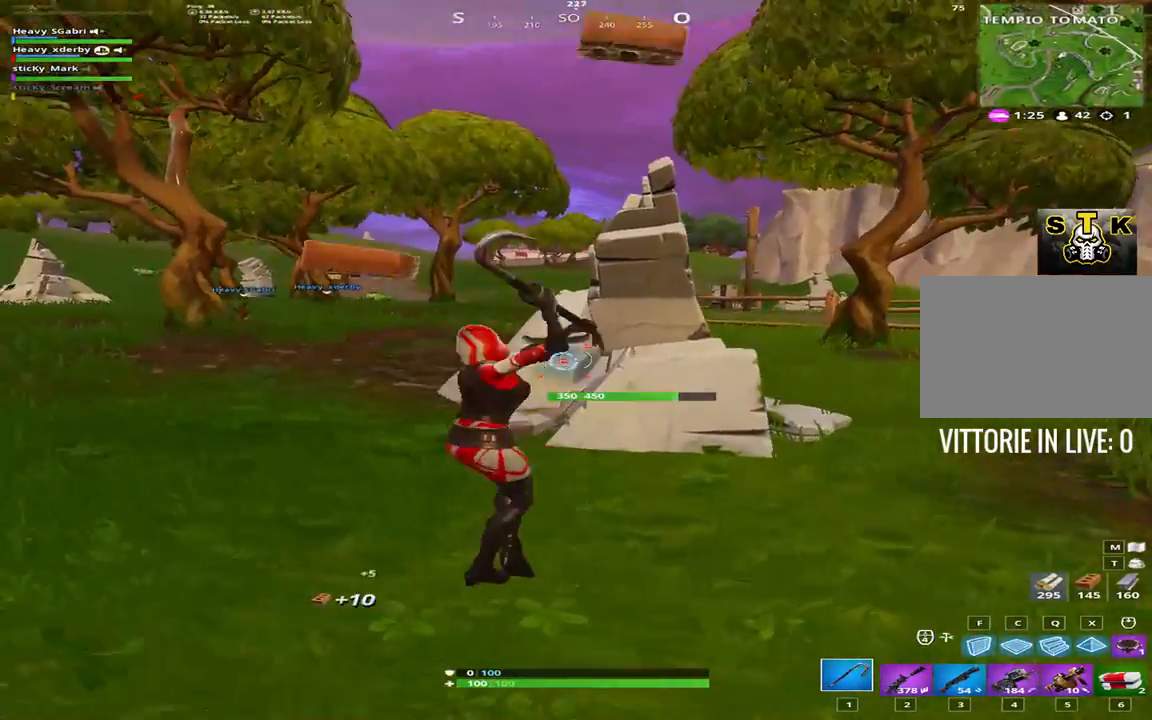
{"keys": ["a"], "events": [[33, "d", "down"], [83, "a", "up"], [417, "a", "down"], [467, "d", "up"]]}
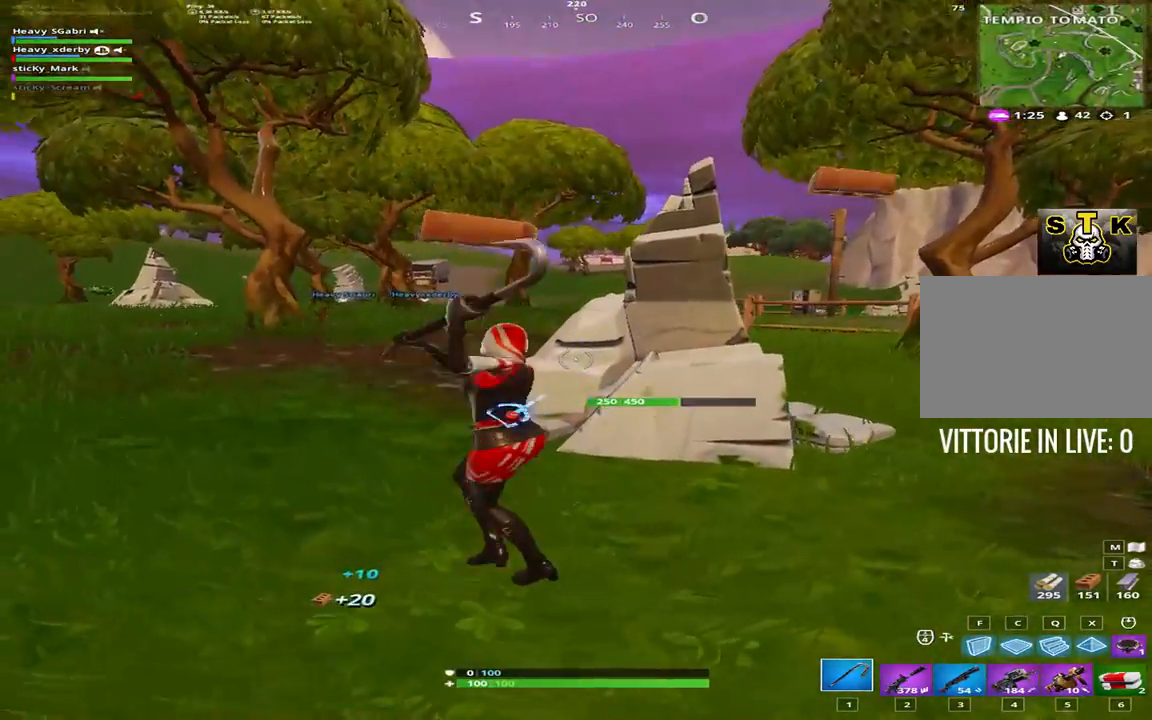
{"keys": ["a"], "events": [[233, "a", "up"], [233, "d", "down"], [483, "a", "down"], [483, "d", "up"]]}
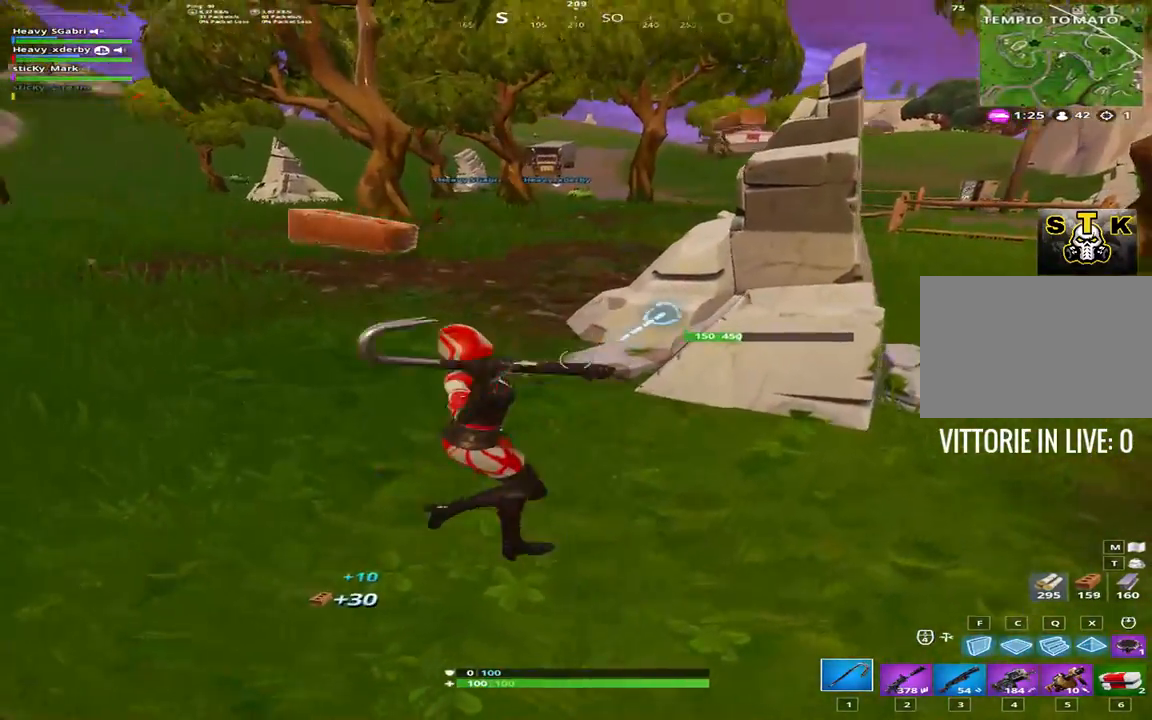
{"keys": ["d"], "events": [[117, "d", "down"], [117, "s", "down"], [167, "a", "up"], [250, "s", "up"]]}
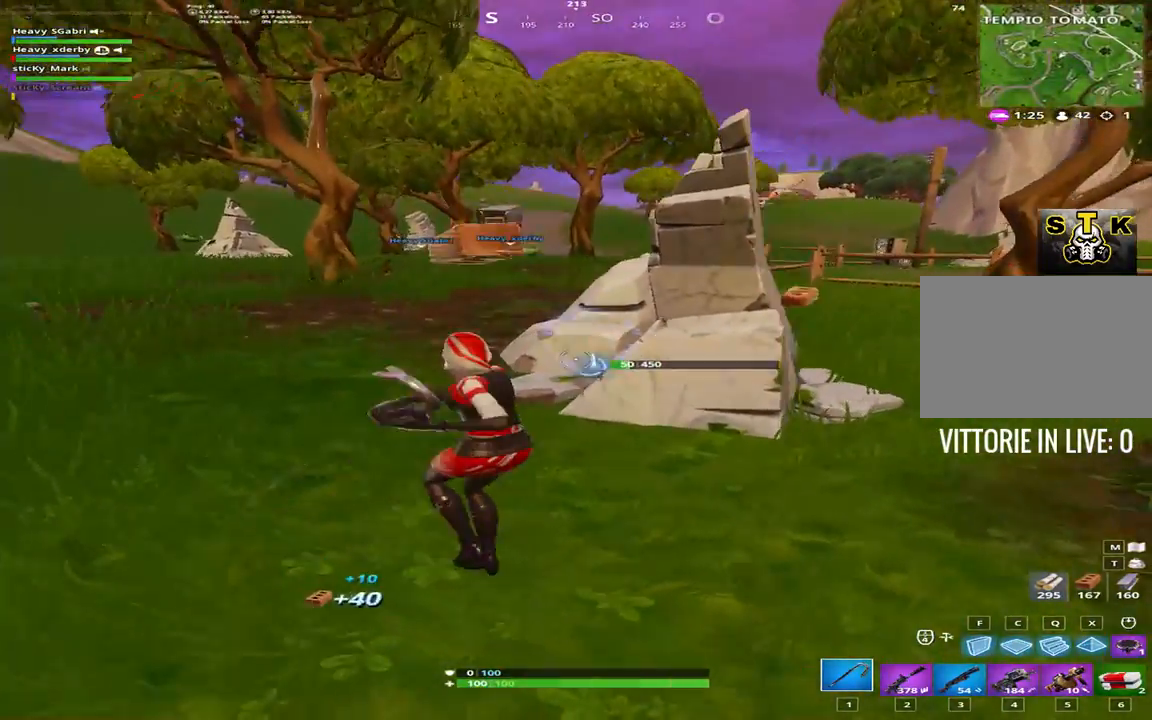
{"keys": ["1", "3", "d"], "events": [[467, "3", "down"], [500, "1", "down"]]}
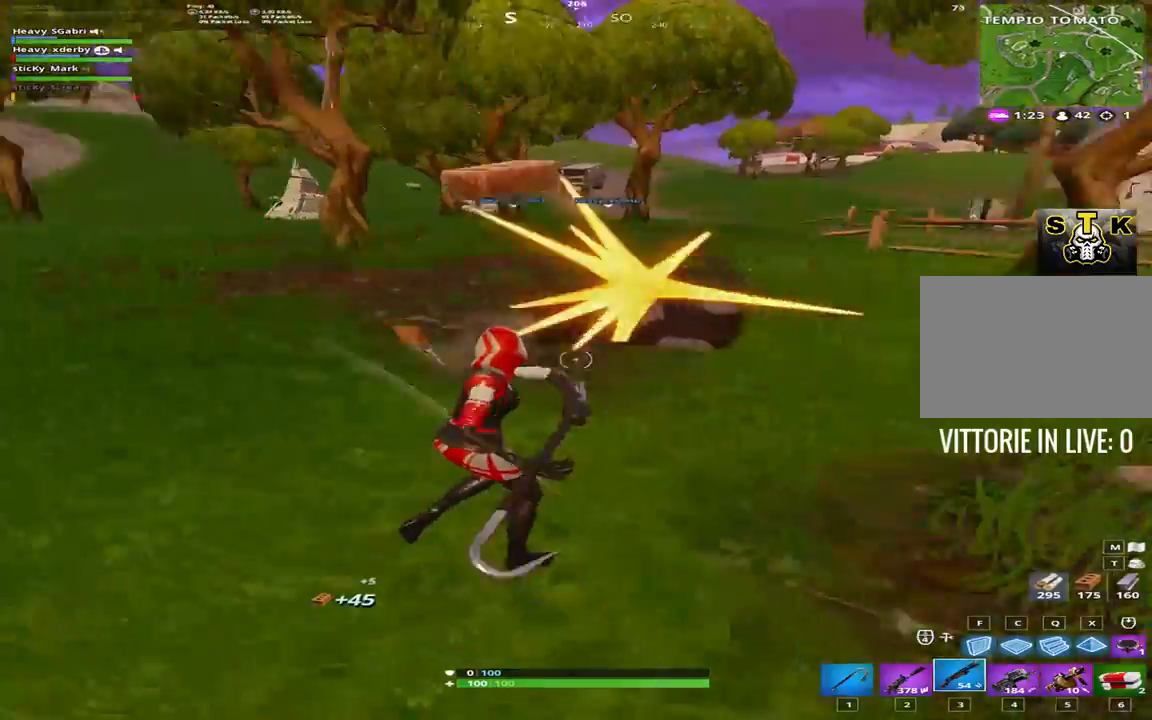
{"keys": ["d", "shift", "w"], "events": [[100, "1", "up"], [100, "3", "up"], [200, "w", "down"], [233, "shift", "down"]]}
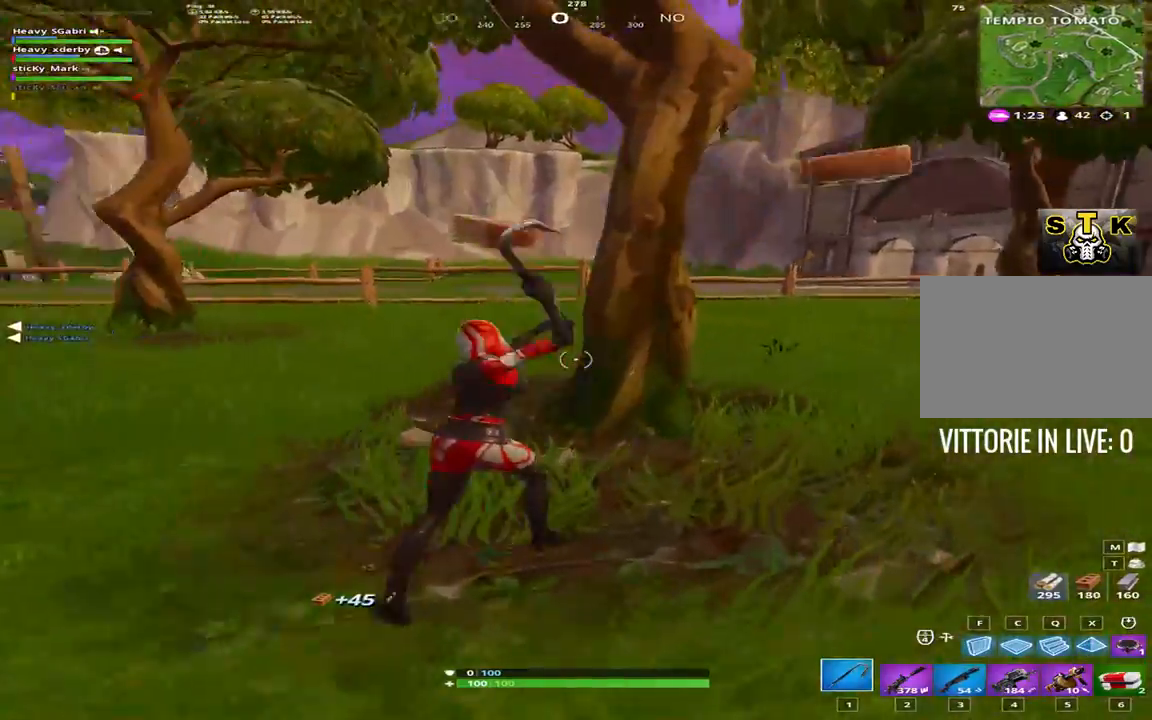
{"keys": ["d", "s"], "events": [[67, "shift", "up"], [67, "w", "up"], [350, "s", "down"]]}
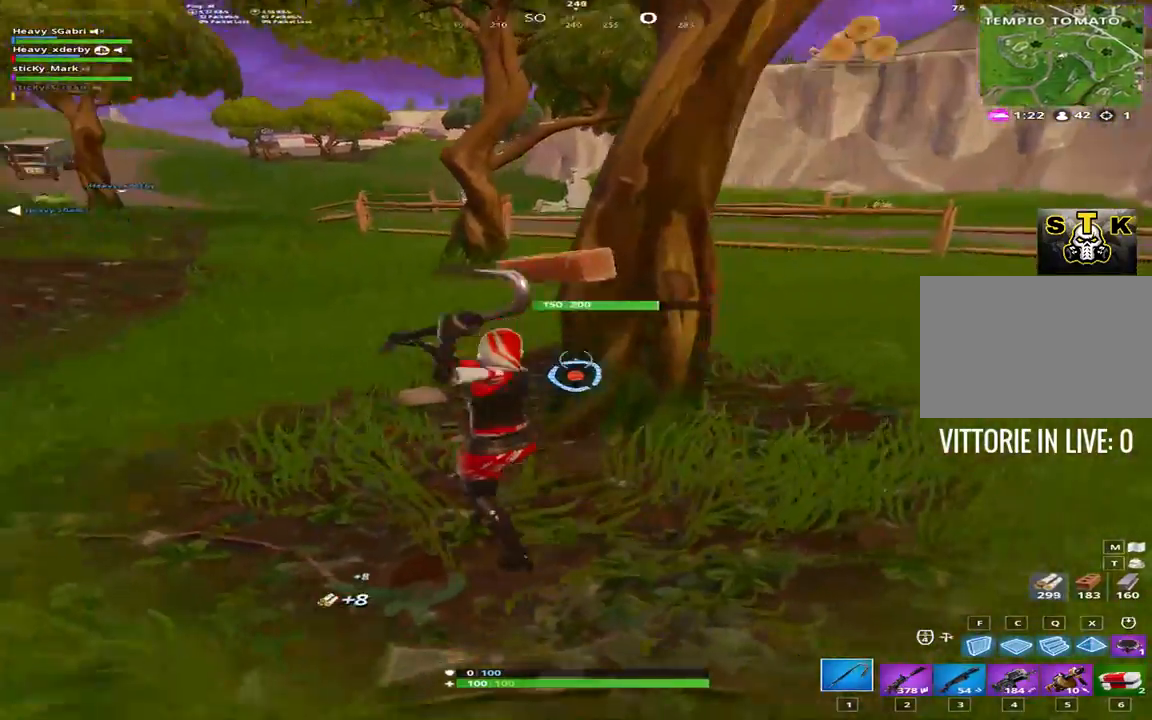
{"keys": ["d"], "events": [[183, "s", "up"]]}
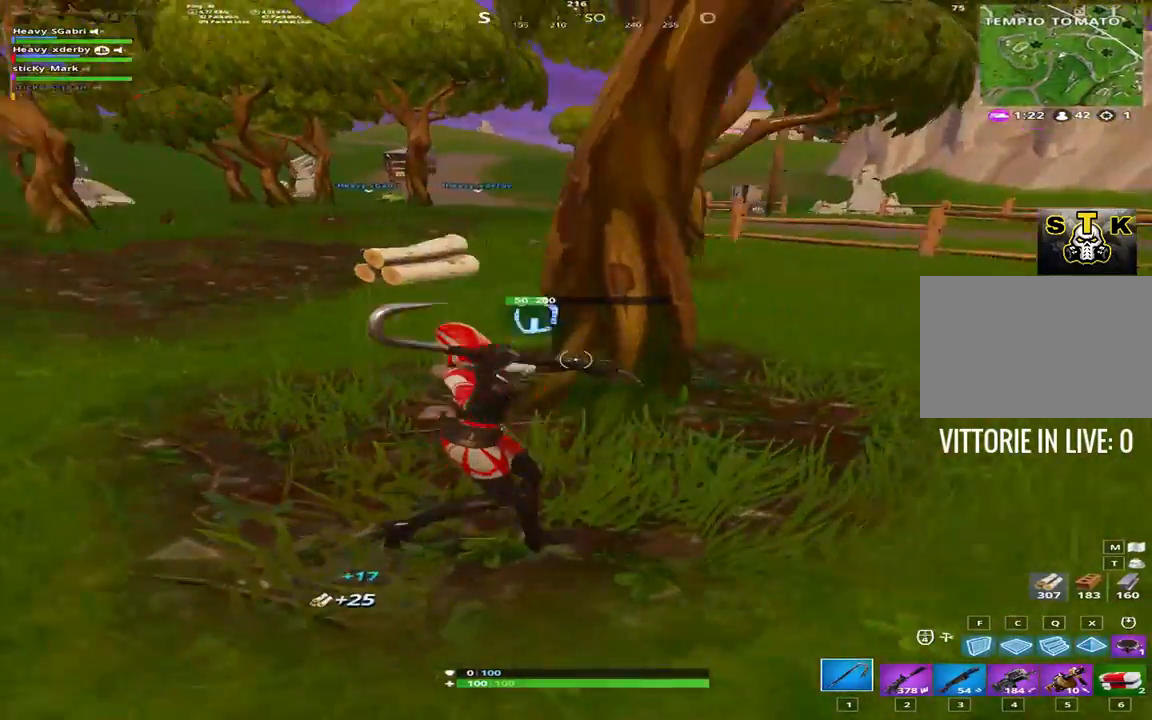
{"keys": ["d"], "events": [[283, "3", "down"], [383, "1", "down"], [400, "1", "up"], [467, "3", "up"]]}
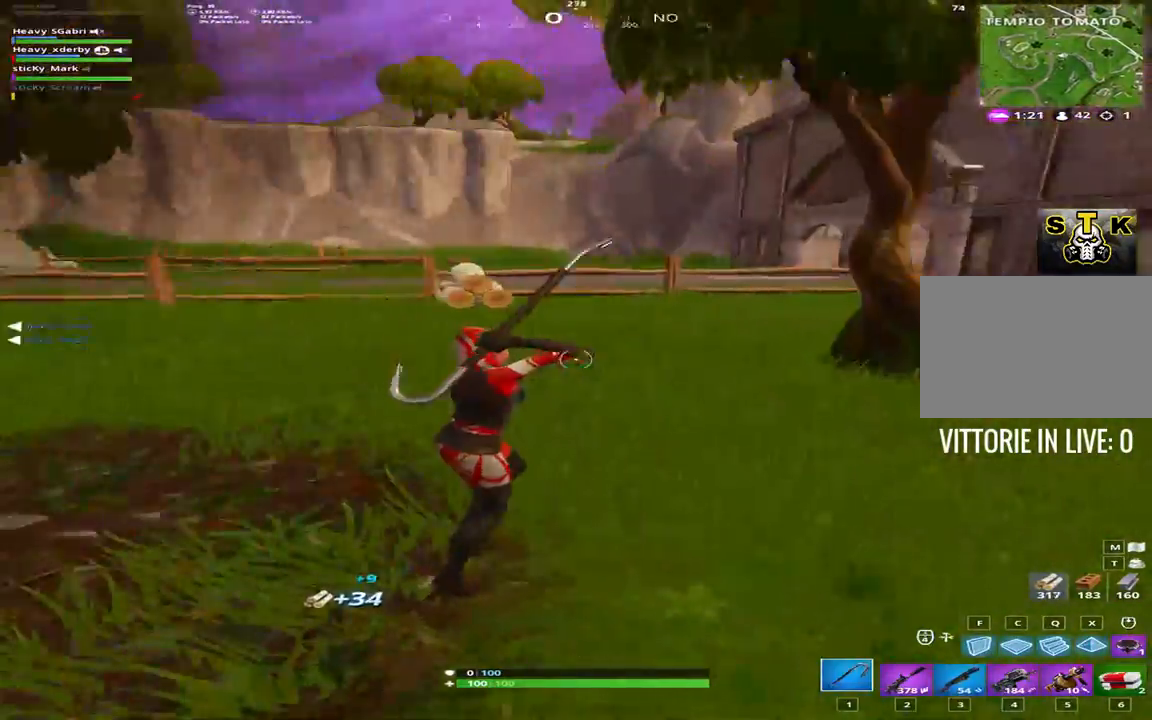
{"keys": ["shift", "w"], "events": [[117, "w", "down"], [267, "shift", "down"], [400, "d", "up"]]}
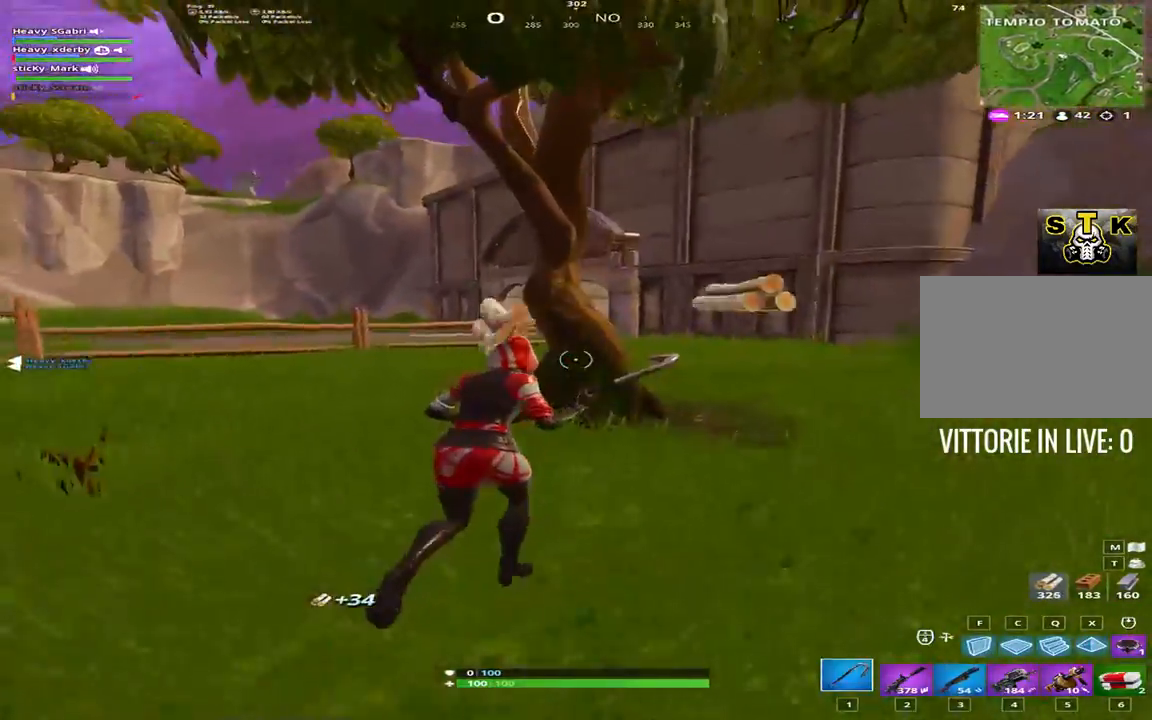
{"keys": ["a", "shift"], "events": [[183, "shift", "up"], [217, "shift", "down"], [317, "a", "down"], [417, "w", "up"]]}
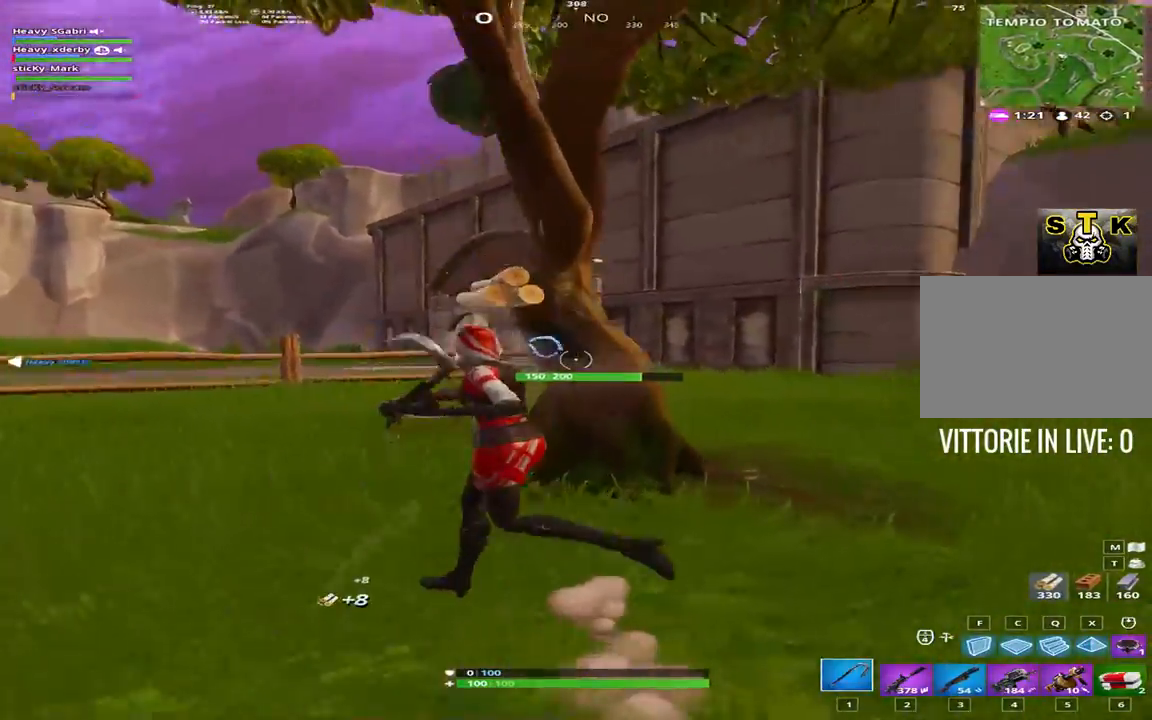
{"keys": ["a", "d", "shift"], "events": [[183, "a", "up"], [183, "d", "down"], [467, "a", "down"]]}
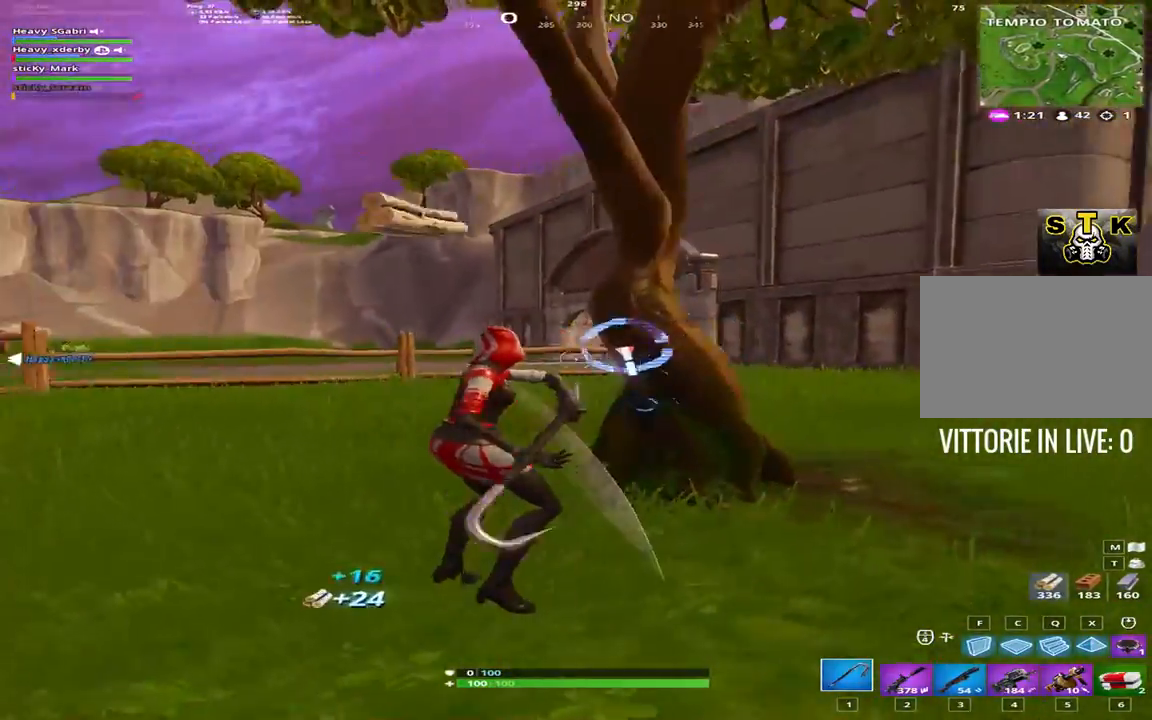
{"keys": ["a", "shift", "w"], "events": [[17, "d", "up"], [483, "w", "down"]]}
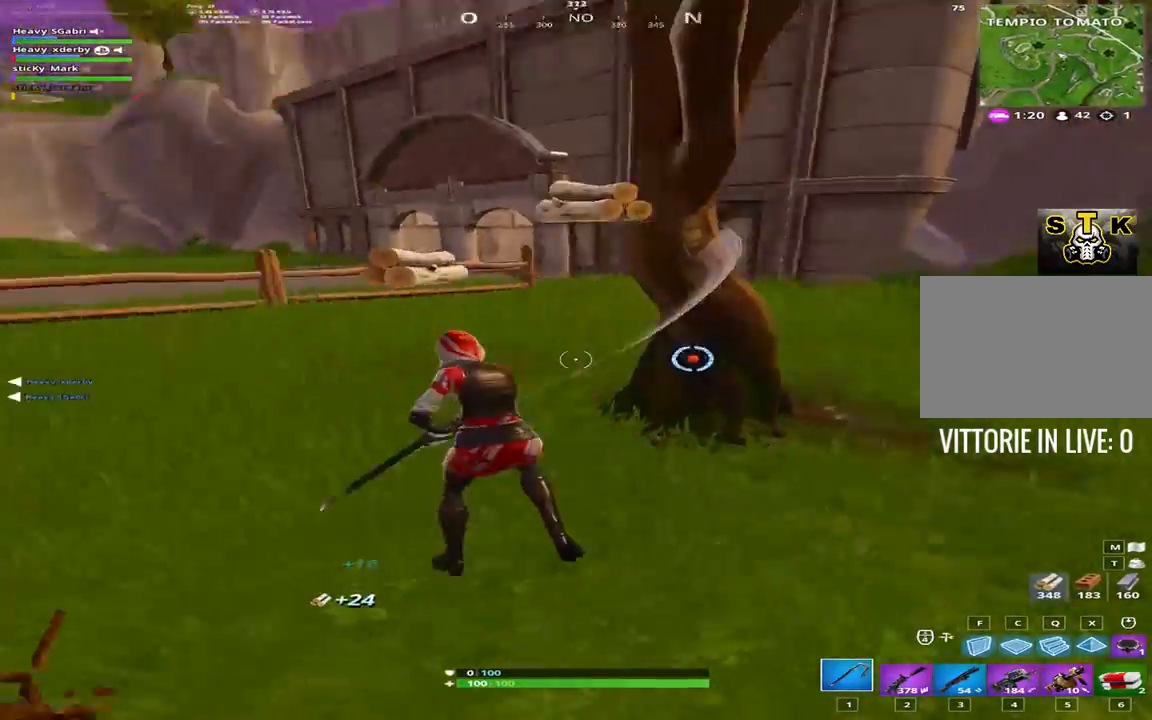
{"keys": ["shift", "w"], "events": [[133, "2", "down"], [233, "2", "up"], [300, "1", "down"], [467, "1", "up"], [500, "a", "up"]]}
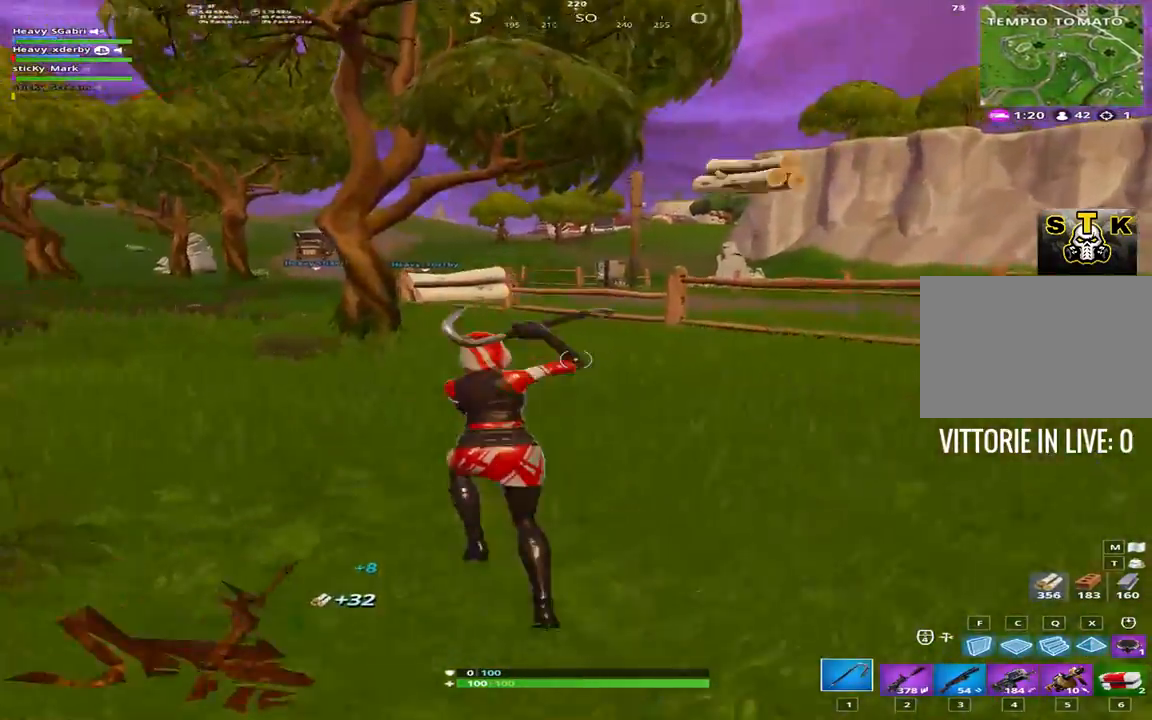
{"keys": ["shift", "w"], "events": [[150, "a", "down"], [283, "a", "up"]]}
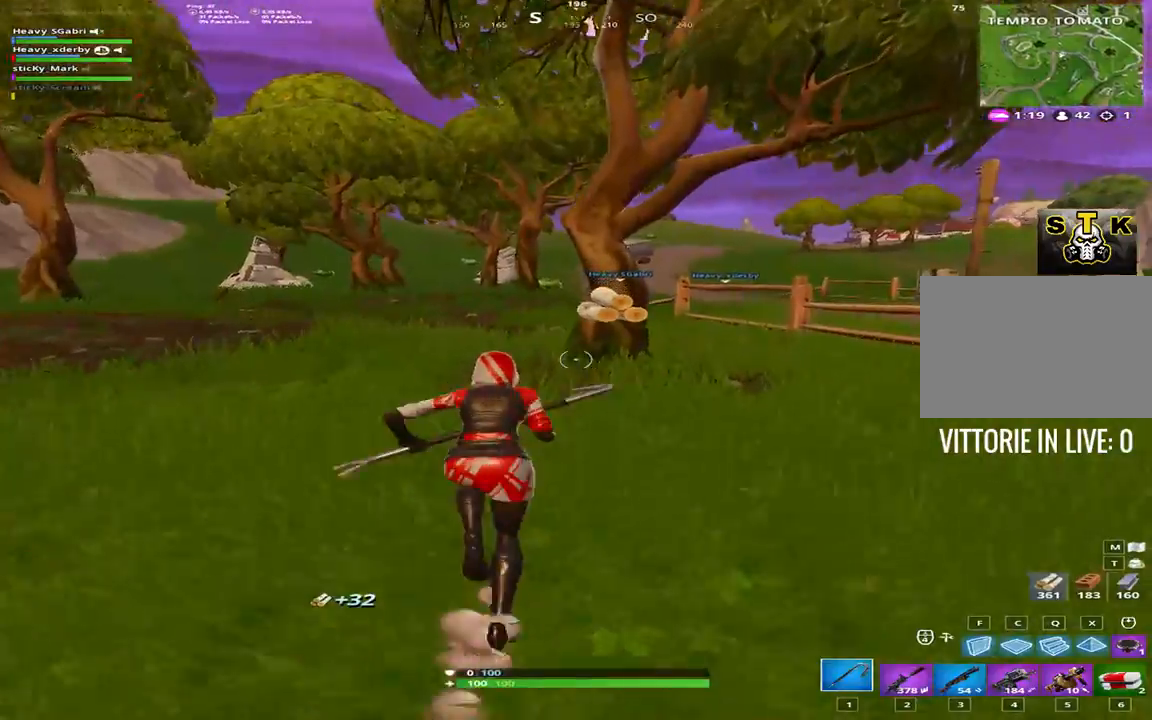
{"keys": ["shift", "w"], "events": [[250, "d", "down"], [350, "d", "up"]]}
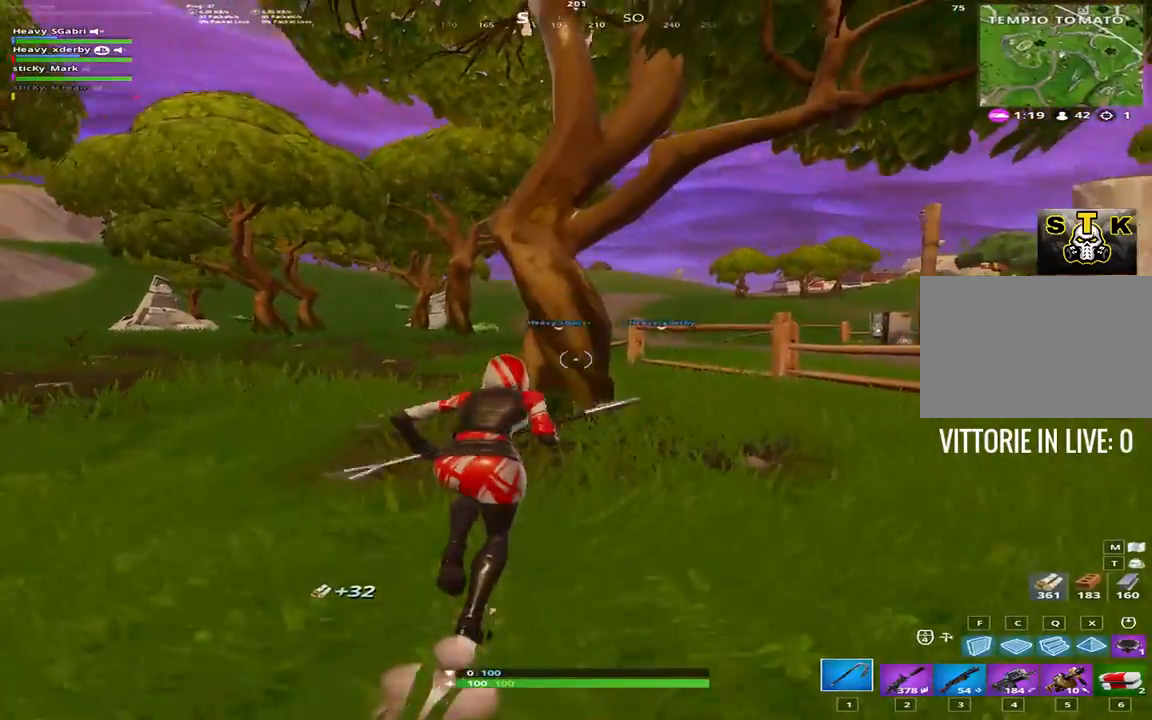
{"keys": ["d", "s", "shift"], "events": [[33, "a", "down"], [183, "w", "up"], [400, "s", "down"], [467, "a", "up"], [500, "d", "down"]]}